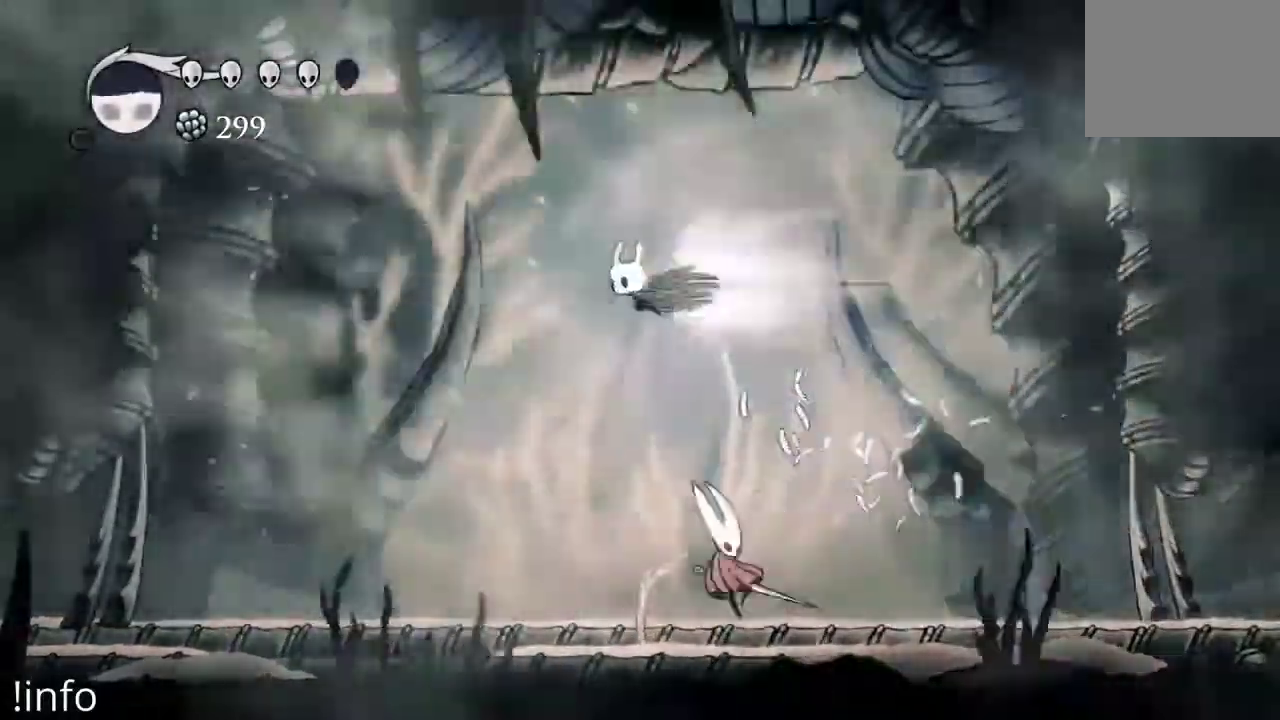
Gameplay with a controller (Xbox layout); each line is a JSON object with the inputs held at the frame after it. "events" lists button and stick changes between this image and that frame as [ms after this image, input, new state], when the widget could be followed in between.
{"buttons": ["DPAD_DOWN", "DPAD_RIGHT"], "left_stick": "center", "right_stick": "center"}
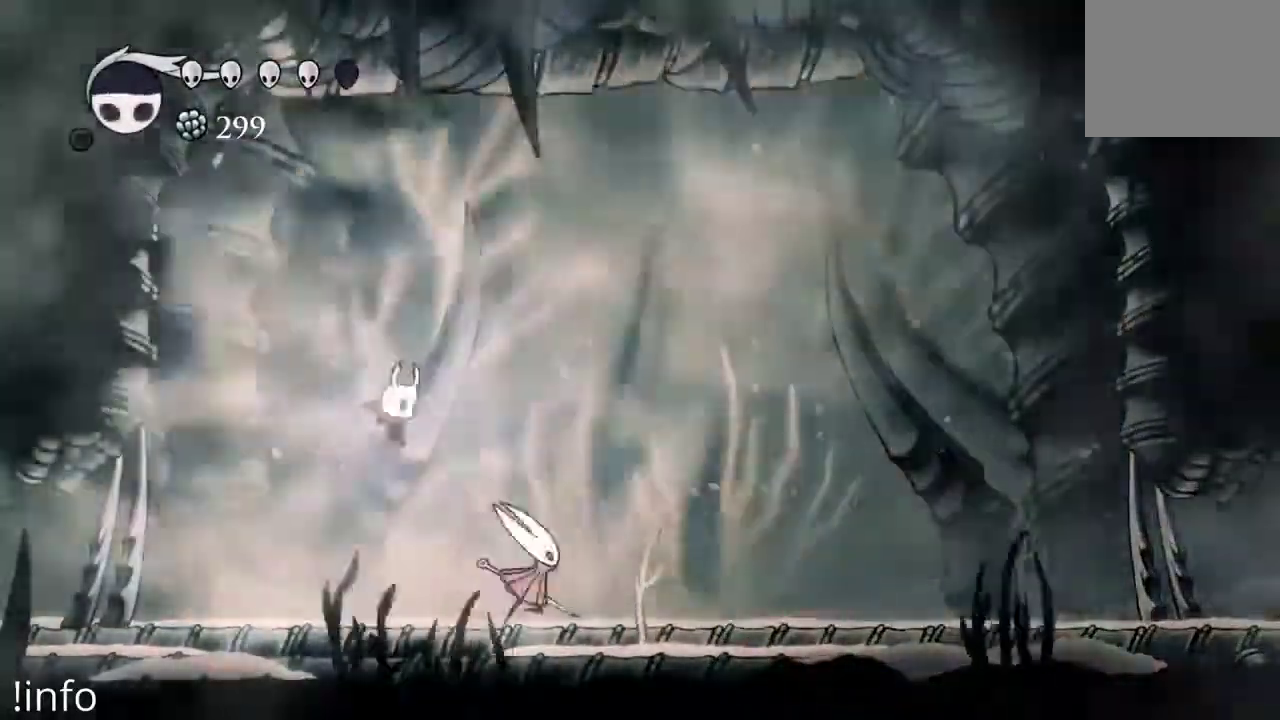
{"buttons": ["DPAD_LEFT"], "left_stick": "center", "right_stick": "center"}
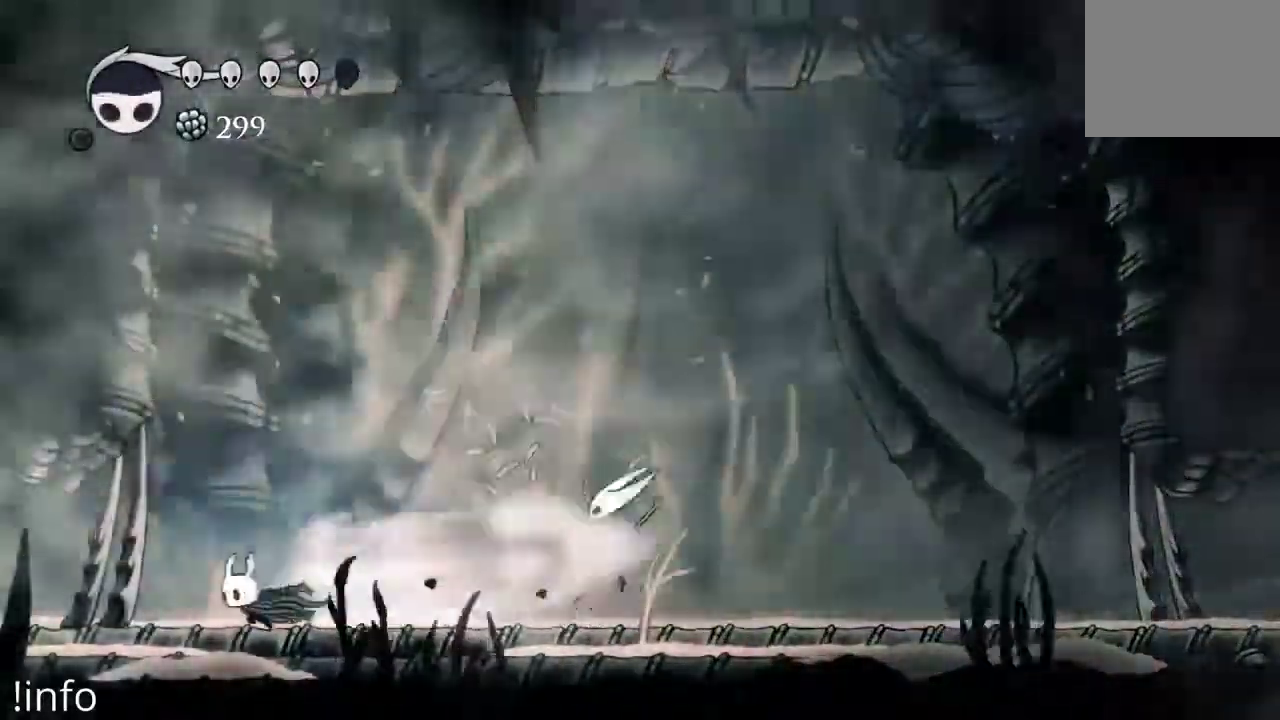
{"buttons": ["DPAD_RIGHT"], "left_stick": "center", "right_stick": "center", "events": [[200, "DPAD_LEFT", "up"], [333, "DPAD_RIGHT", "down"]]}
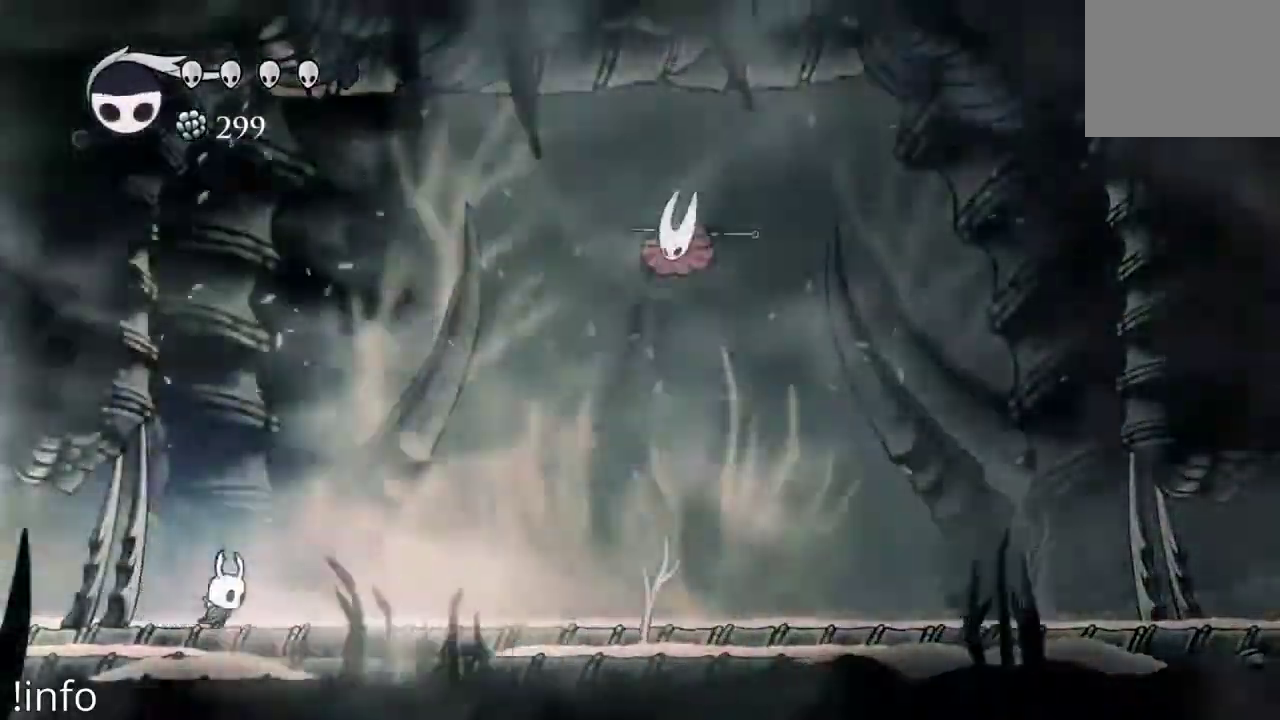
{"buttons": ["DPAD_DOWN", "DPAD_RIGHT"], "left_stick": "center", "right_stick": "center", "events": [[167, "DPAD_RIGHT", "up"], [233, "DPAD_DOWN", "down"], [233, "DPAD_RIGHT", "down"], [367, "R2", "down"], [467, "R2", "up"]]}
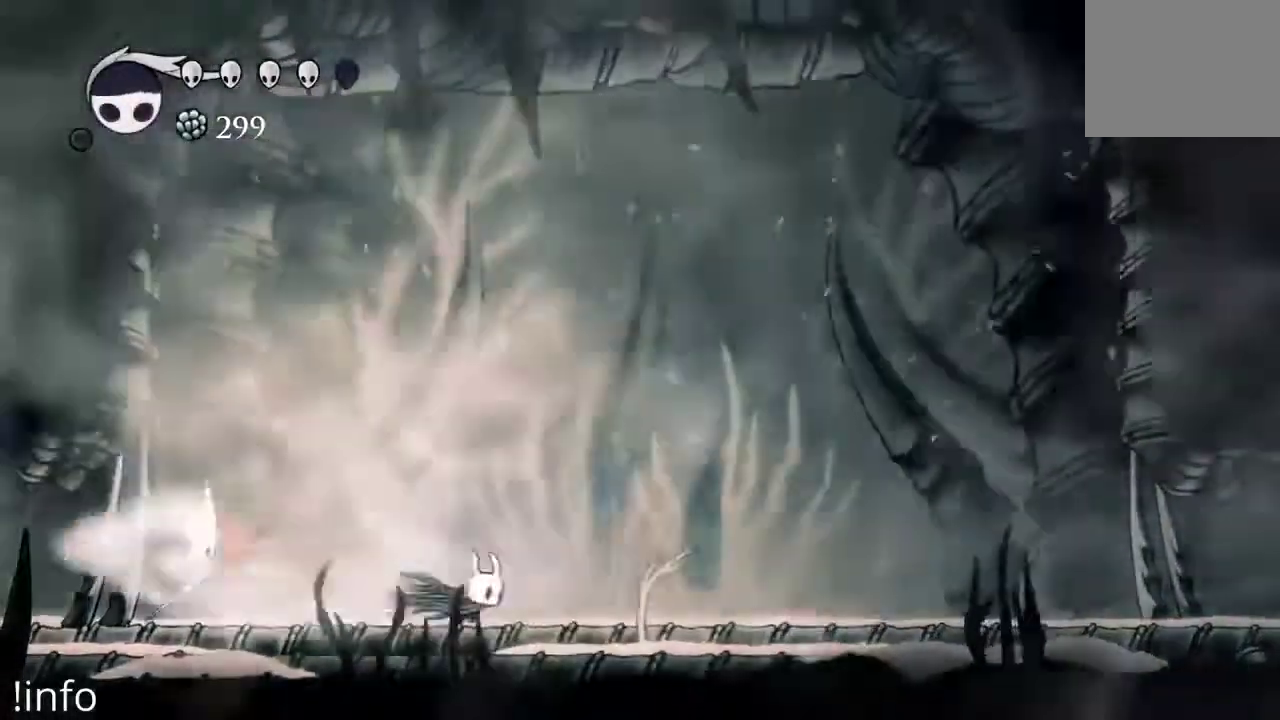
{"buttons": ["DPAD_LEFT"], "left_stick": "center", "right_stick": "center"}
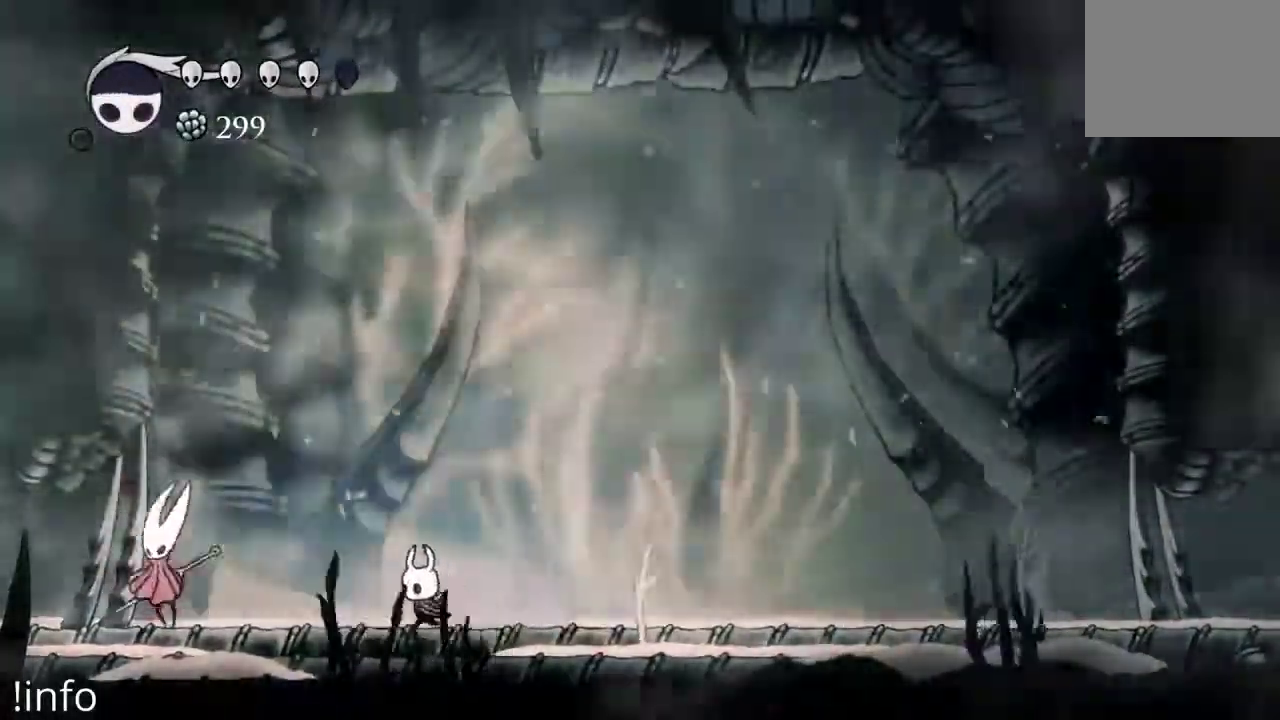
{"buttons": ["R2", "DPAD_DOWN", "DPAD_RIGHT"], "left_stick": "center", "right_stick": "center", "events": [[167, "X", "down"], [233, "X", "up"], [300, "DPAD_LEFT", "up"], [300, "DPAD_RIGHT", "down"], [467, "R2", "down"], [500, "DPAD_DOWN", "down"]]}